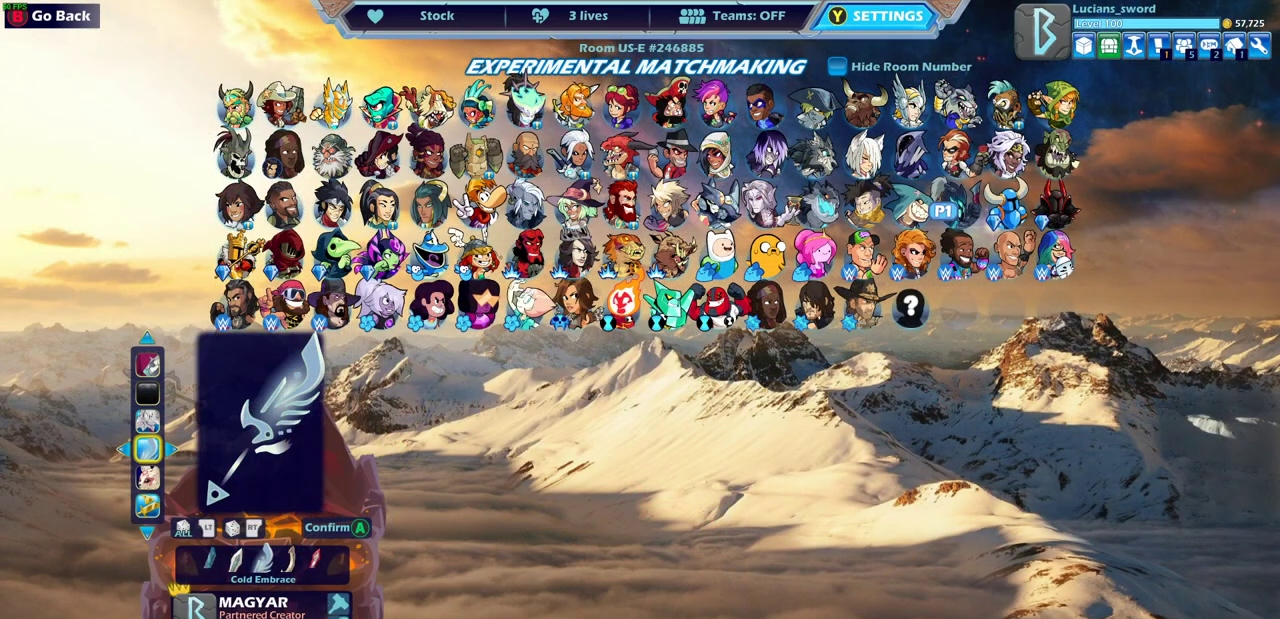
Gameplay with a controller (PlayStation layout); each line is a JSON object with the inputs held at the frame after it (dt_ms = milliseconds from this image to that frame). "events" lists button and stick changes between this image and that frame as [ms after this image, input, new state], when the widget could be followed in between. Not read: R1.
{"dt_ms": 500, "buttons": [], "left_stick": "center", "right_stick": "center", "events": []}
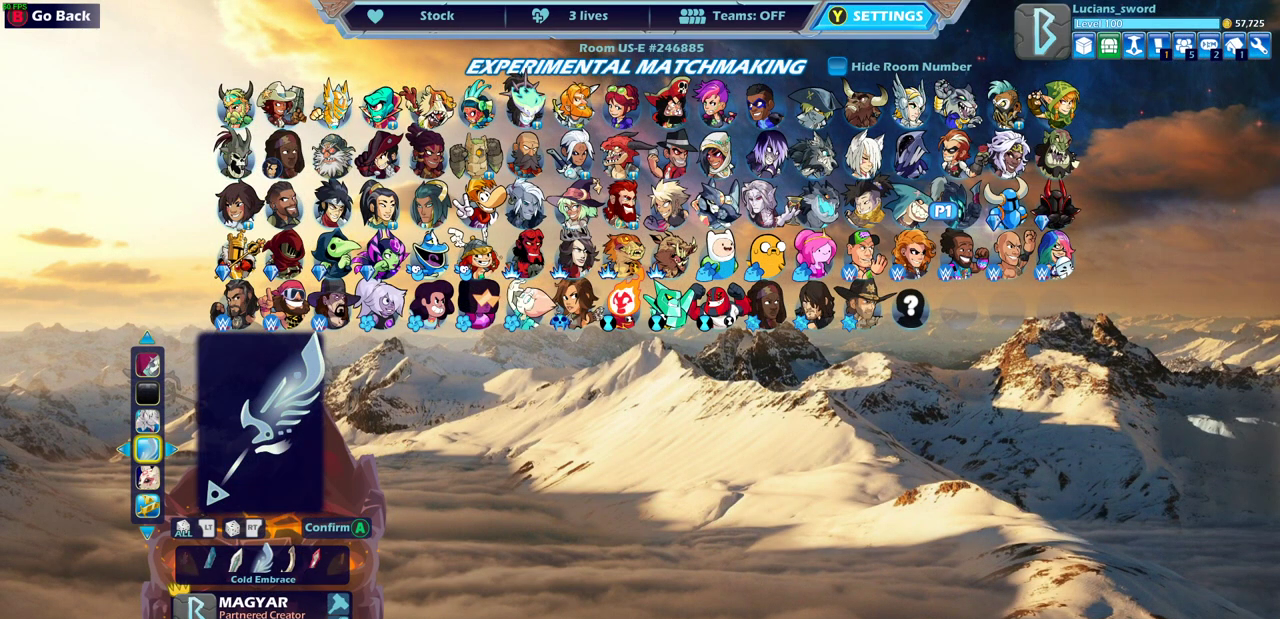
{"dt_ms": 500, "buttons": [], "left_stick": "center", "right_stick": "center", "events": []}
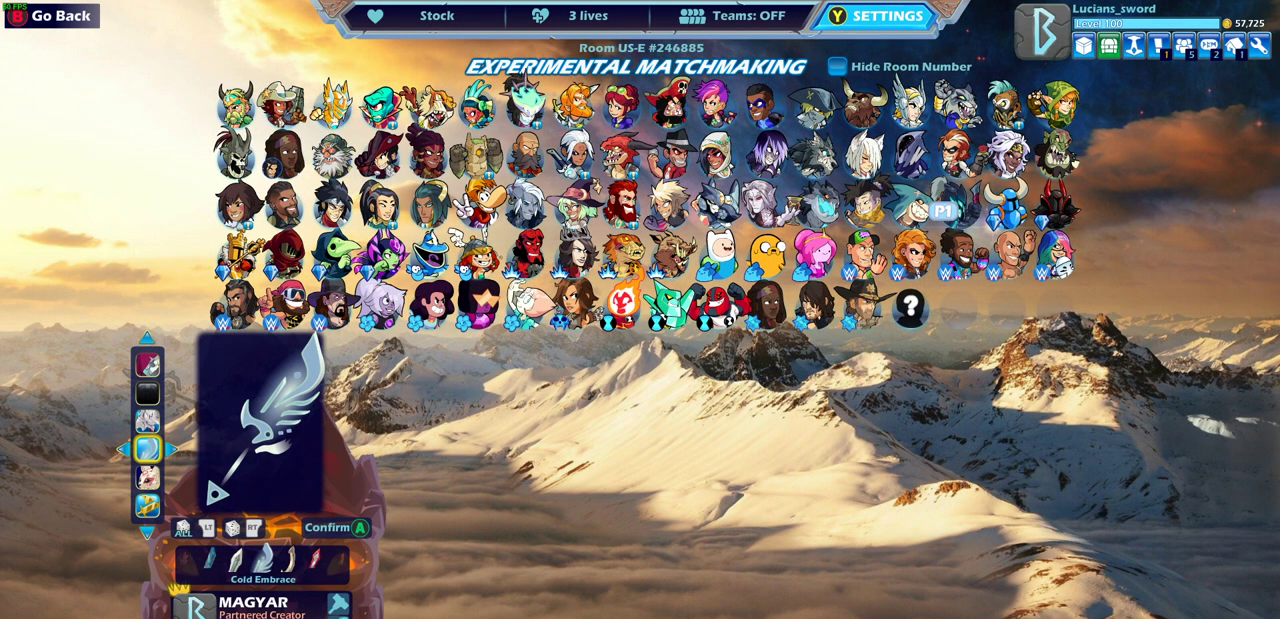
{"dt_ms": 500, "buttons": [], "left_stick": "center", "right_stick": "center", "events": []}
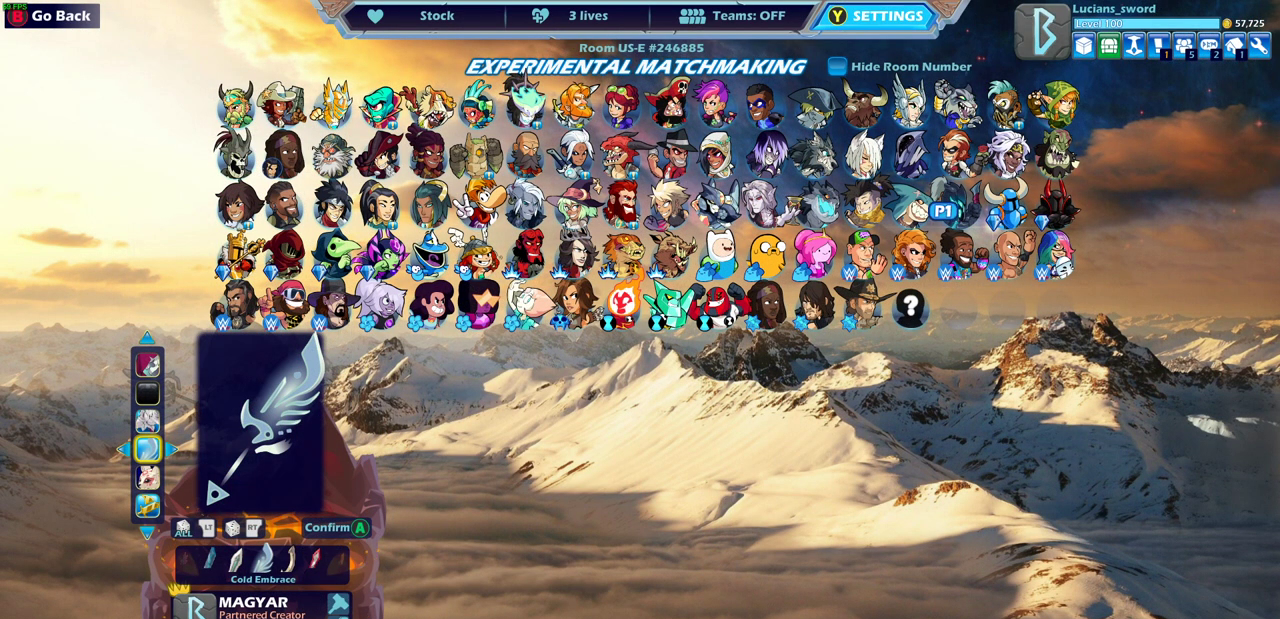
{"dt_ms": 500, "buttons": [], "left_stick": "center", "right_stick": "center", "events": []}
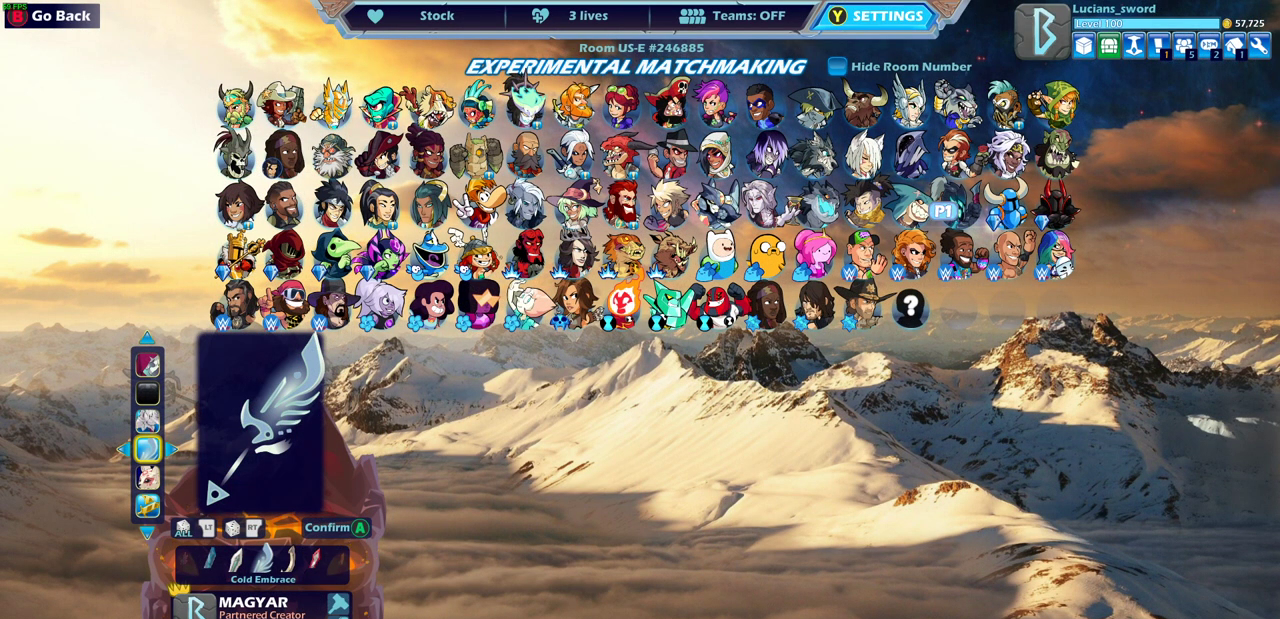
{"dt_ms": 500, "buttons": [], "left_stick": "center", "right_stick": "center", "events": []}
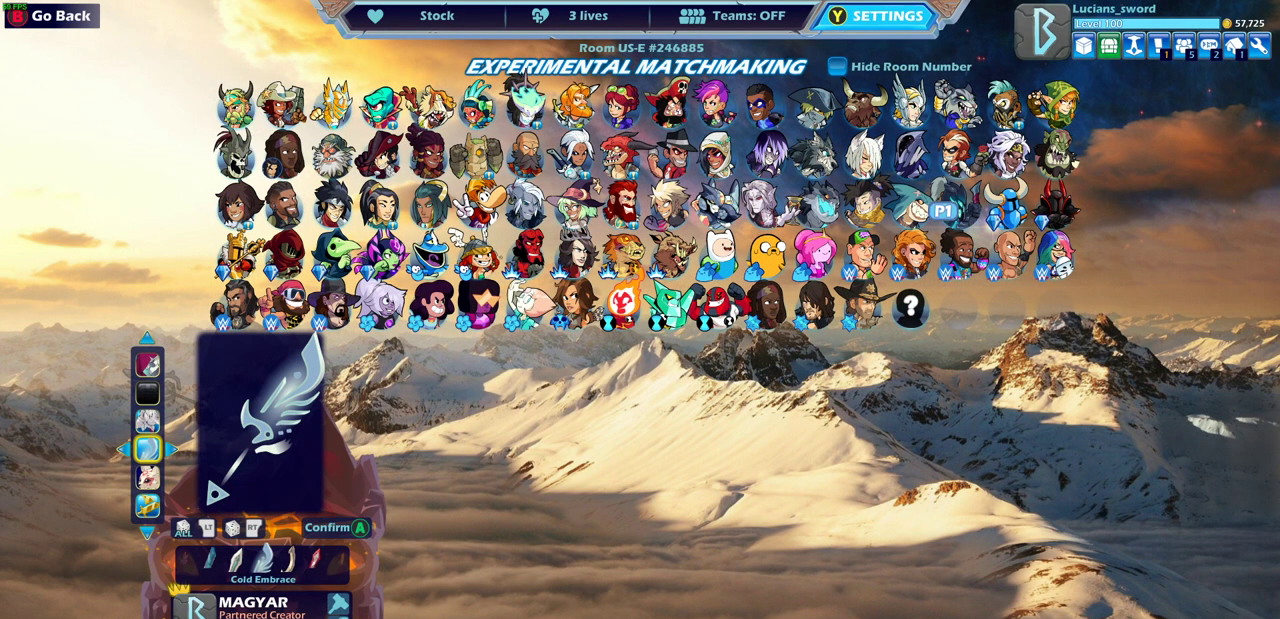
{"dt_ms": 500, "buttons": ["DPAD_UP"], "left_stick": "center", "right_stick": "center", "events": [[317, "DPAD_UP", "down"], [417, "DPAD_UP", "up"], [500, "DPAD_UP", "down"]]}
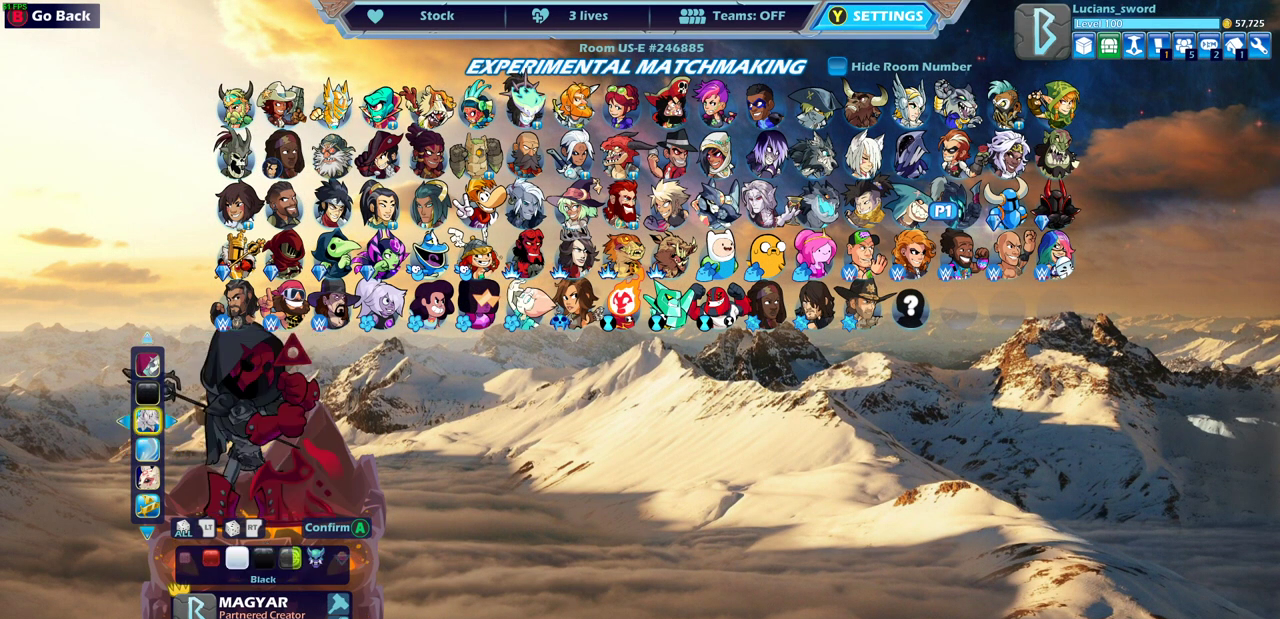
{"dt_ms": 500, "buttons": [], "left_stick": "center", "right_stick": "center", "events": [[67, "DPAD_UP", "up"], [167, "DPAD_UP", "down"], [233, "DPAD_UP", "up"]]}
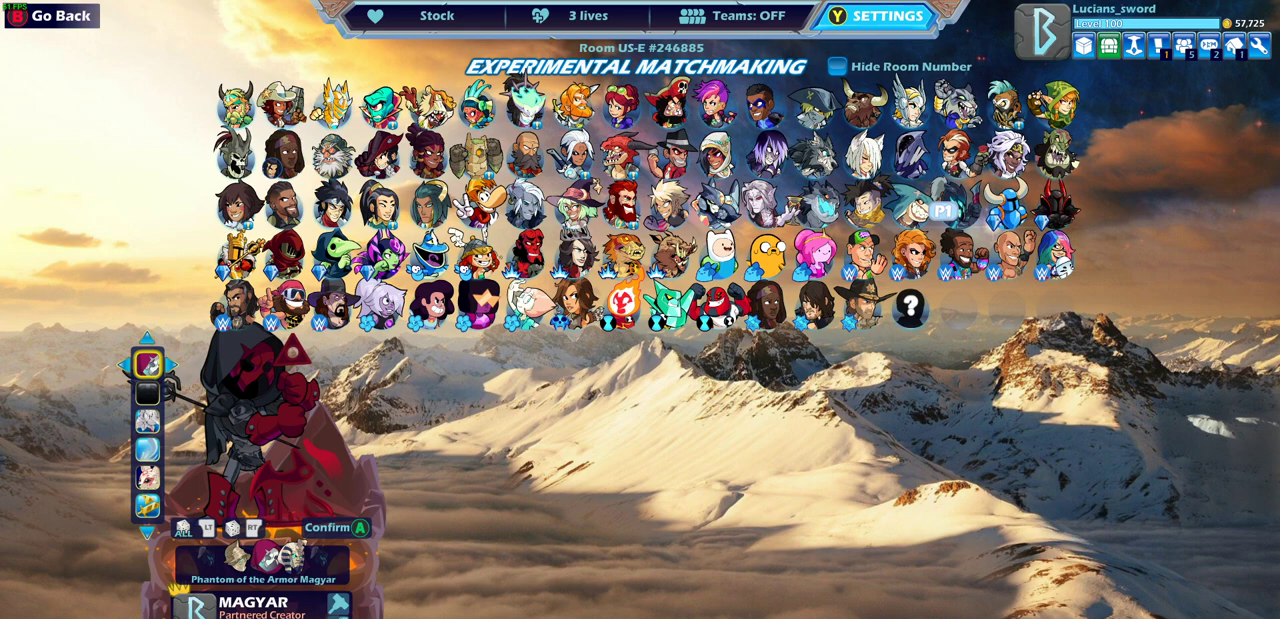
{"dt_ms": 500, "buttons": [], "left_stick": "center", "right_stick": "center", "events": []}
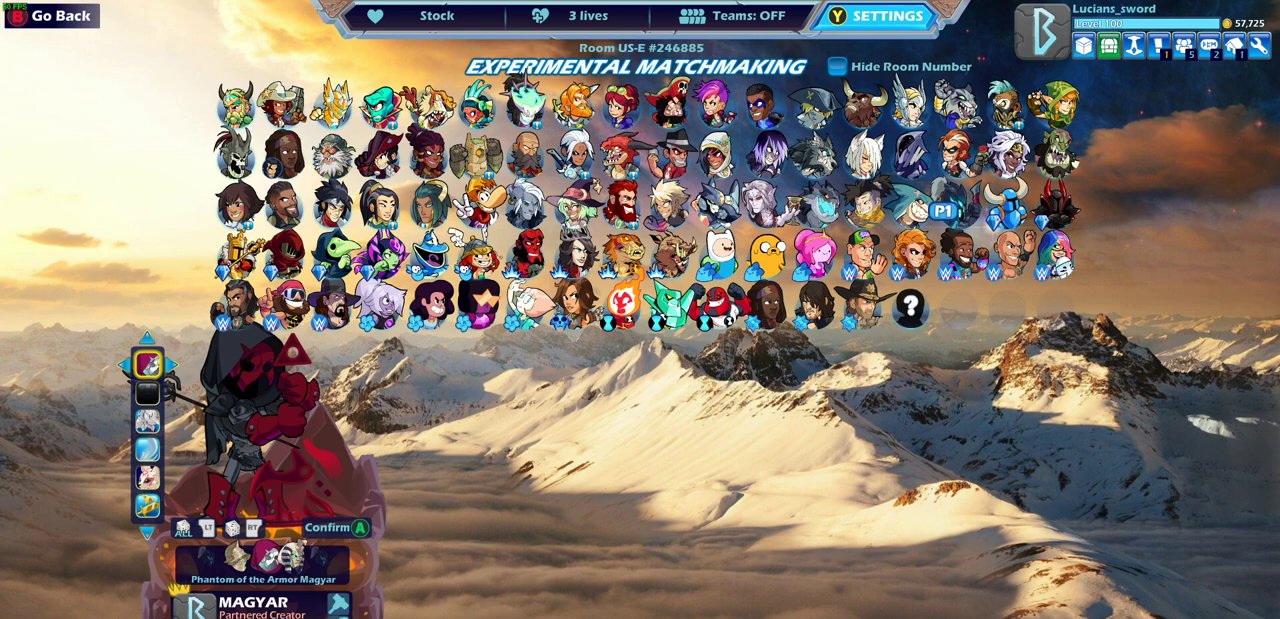
{"dt_ms": 500, "buttons": [], "left_stick": "center", "right_stick": "center", "events": []}
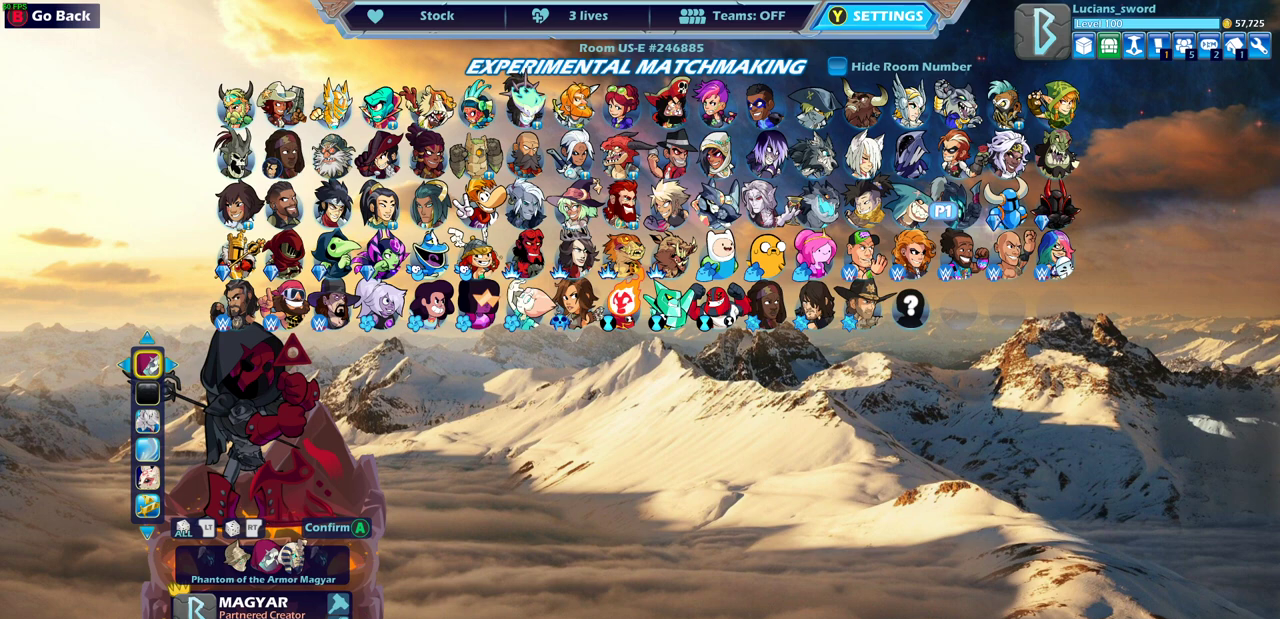
{"dt_ms": 500, "buttons": [], "left_stick": "center", "right_stick": "center", "events": []}
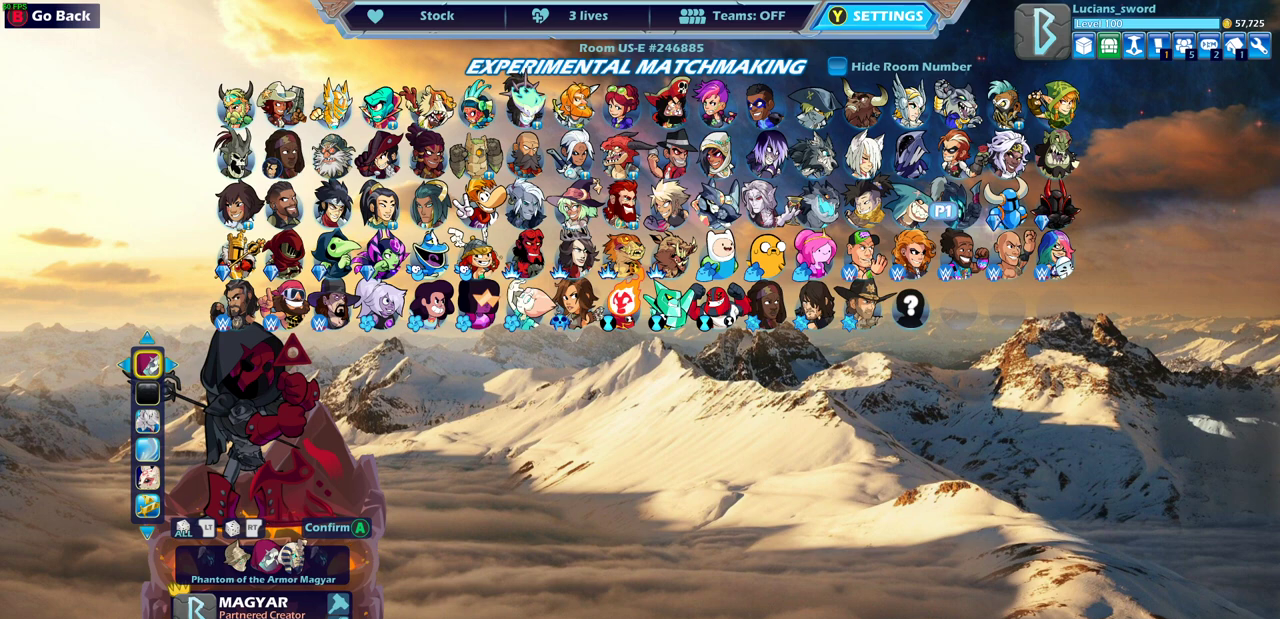
{"dt_ms": 700, "buttons": ["DPAD_DOWN"], "left_stick": "center", "right_stick": "center", "events": [[700, "DPAD_DOWN", "down"]]}
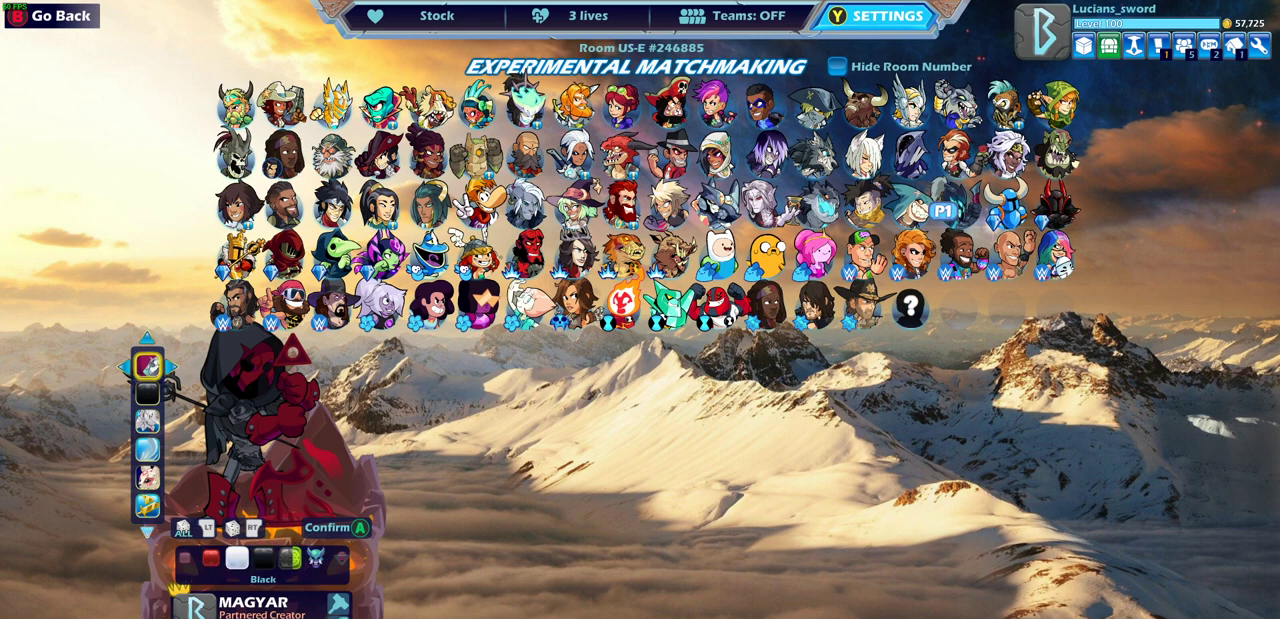
{"dt_ms": 300, "buttons": ["DPAD_DOWN"], "left_stick": "center", "right_stick": "center", "events": [[100, "DPAD_DOWN", "up"], [250, "DPAD_DOWN", "down"]]}
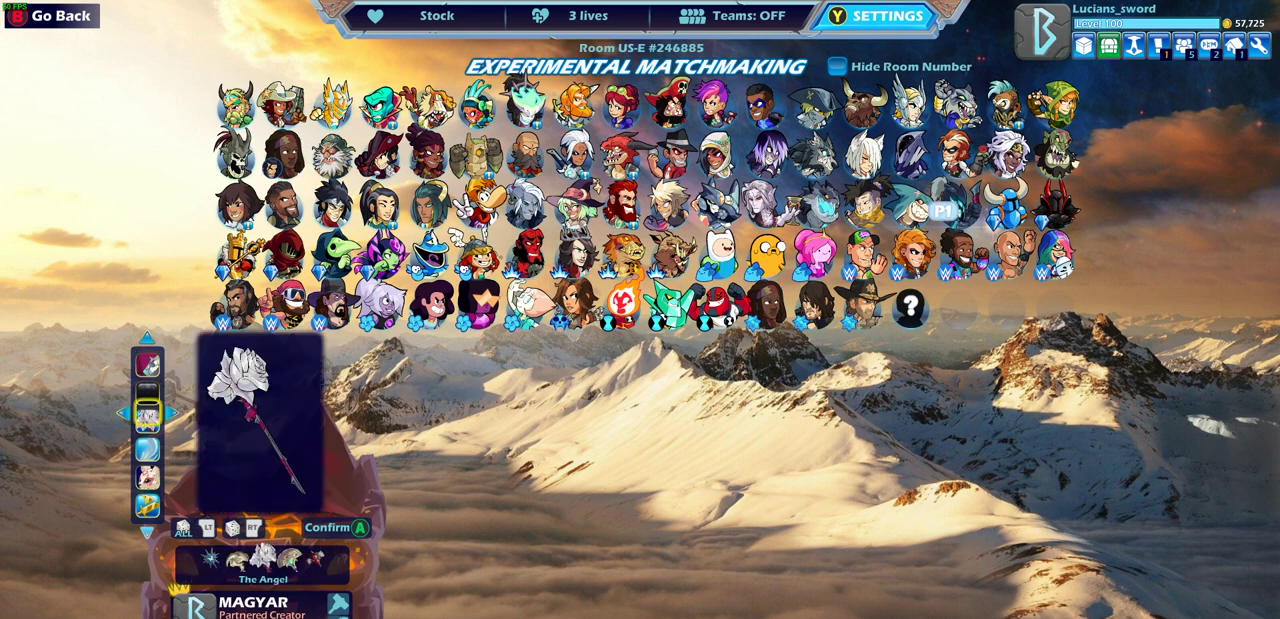
{"dt_ms": 500, "buttons": [], "left_stick": "center", "right_stick": "center", "events": [[33, "DPAD_DOWN", "up"], [117, "DPAD_DOWN", "down"], [217, "DPAD_DOWN", "up"]]}
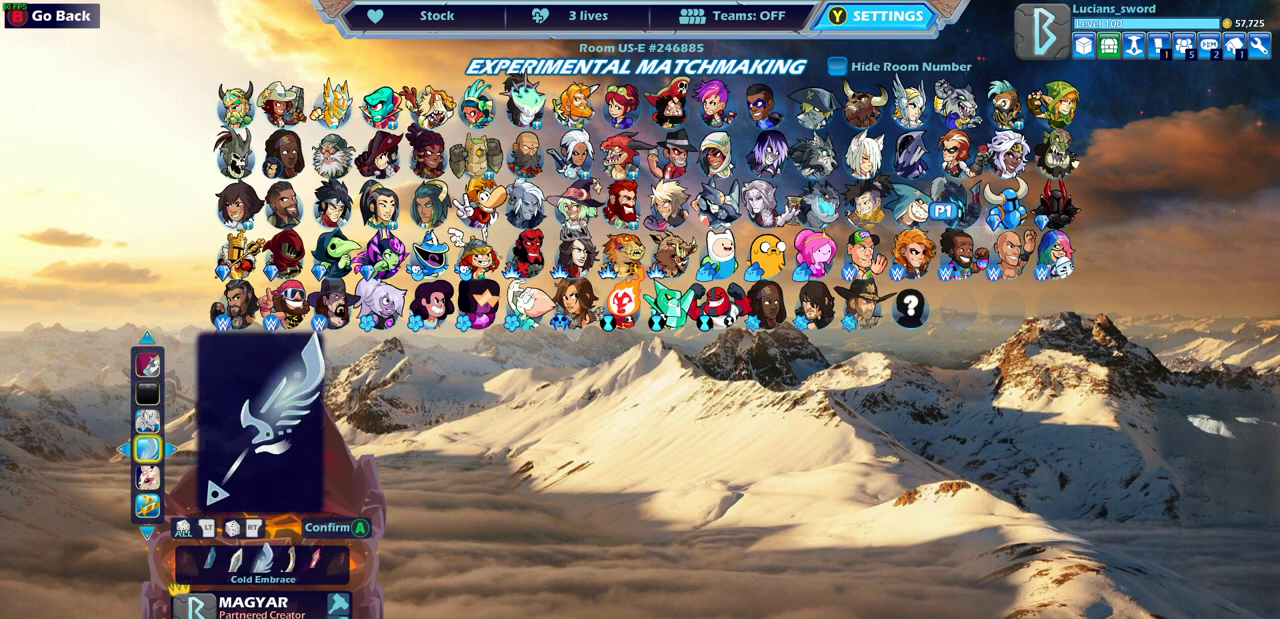
{"dt_ms": 500, "buttons": [], "left_stick": "center", "right_stick": "center", "events": []}
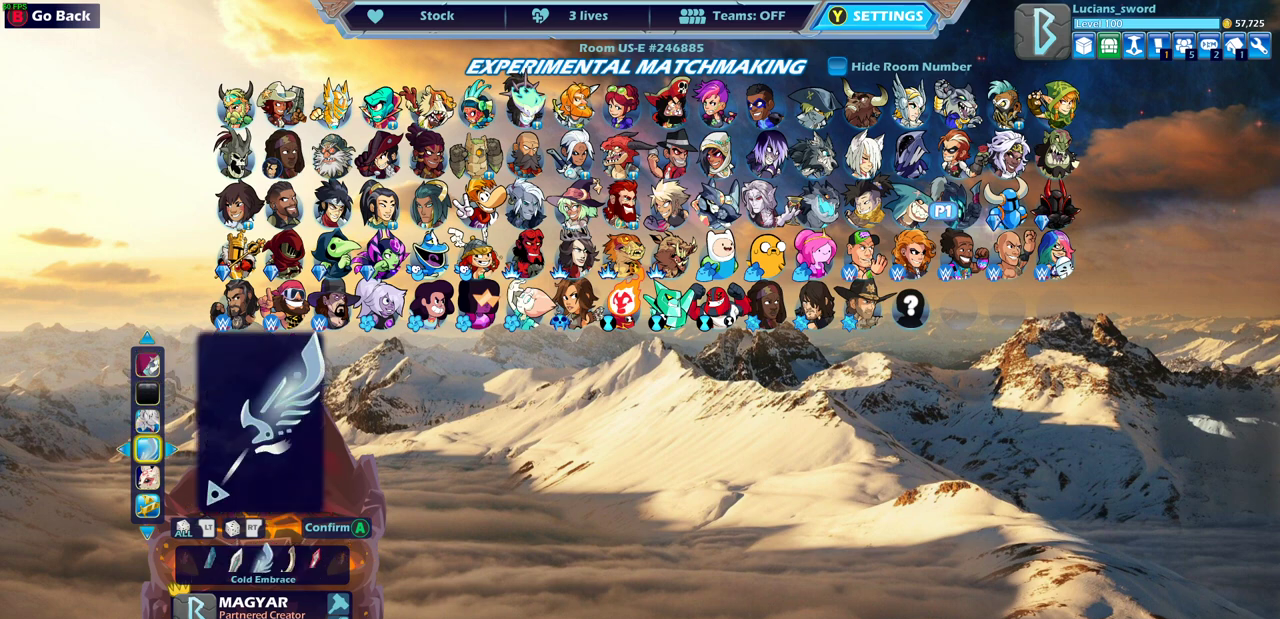
{"dt_ms": 500, "buttons": [], "left_stick": "center", "right_stick": "center", "events": []}
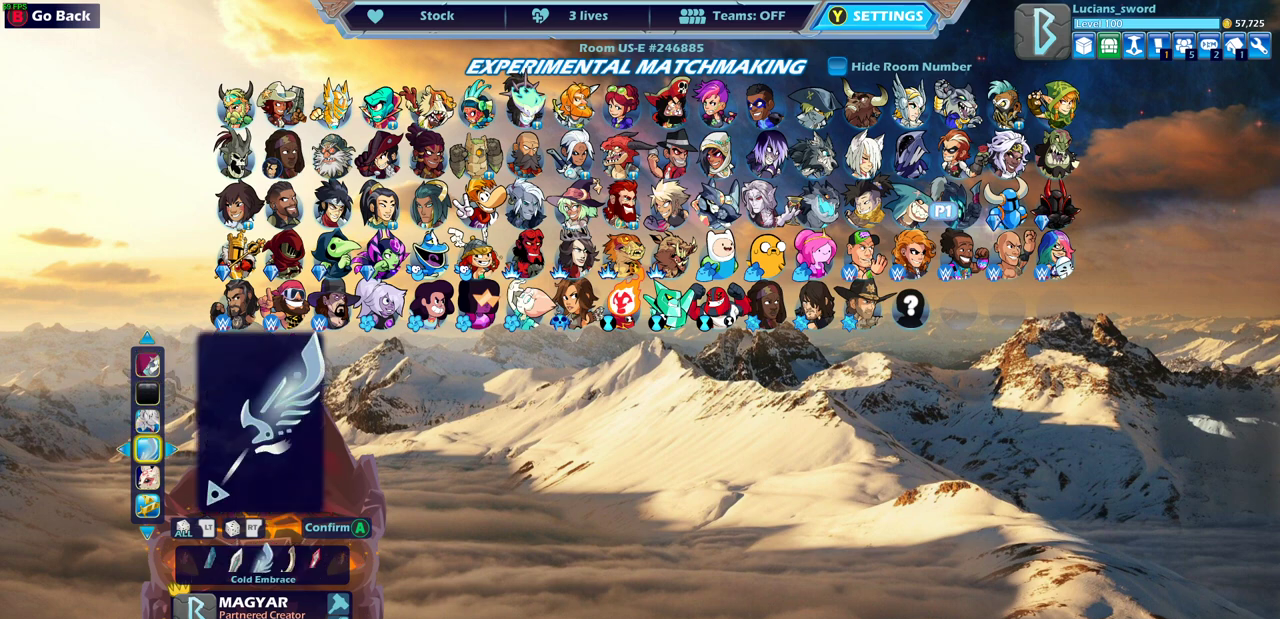
{"dt_ms": 500, "buttons": [], "left_stick": "center", "right_stick": "center", "events": []}
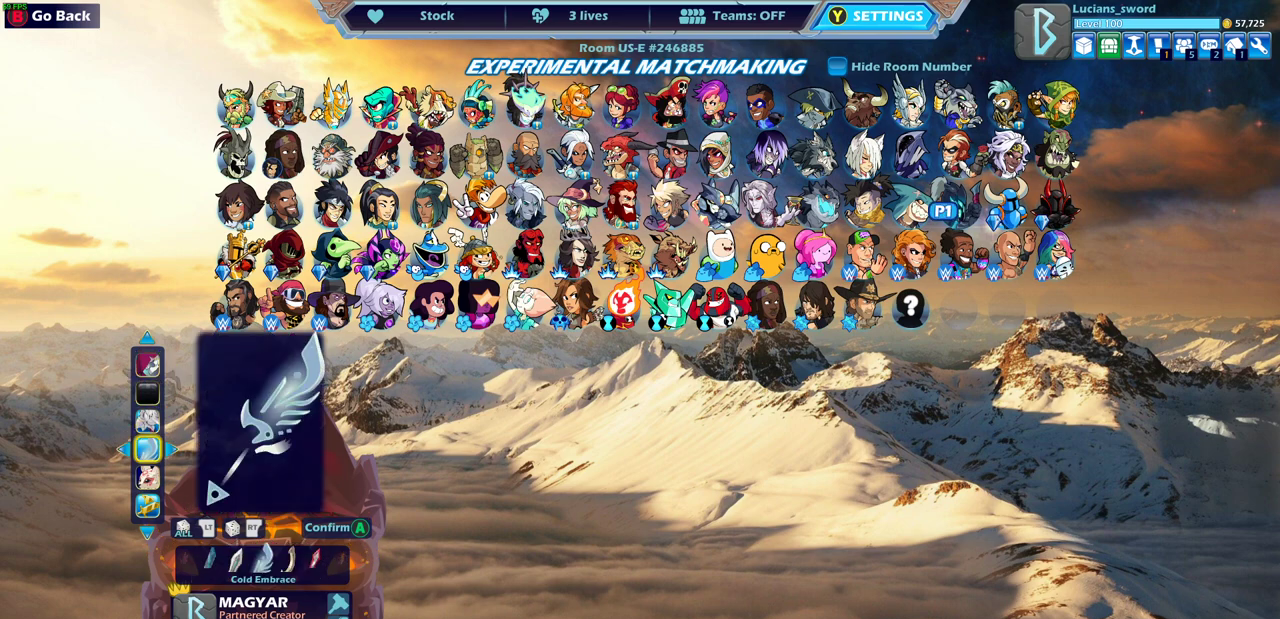
{"dt_ms": 500, "buttons": [], "left_stick": "center", "right_stick": "center", "events": []}
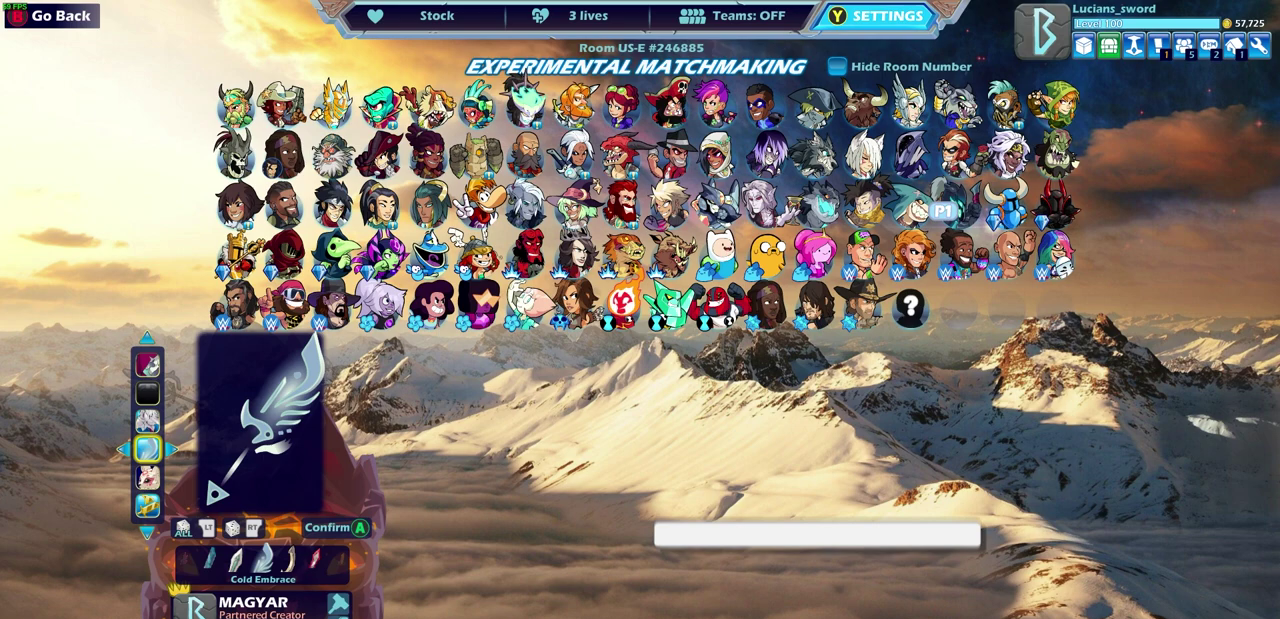
{"dt_ms": 500, "buttons": [], "left_stick": "center", "right_stick": "center", "events": []}
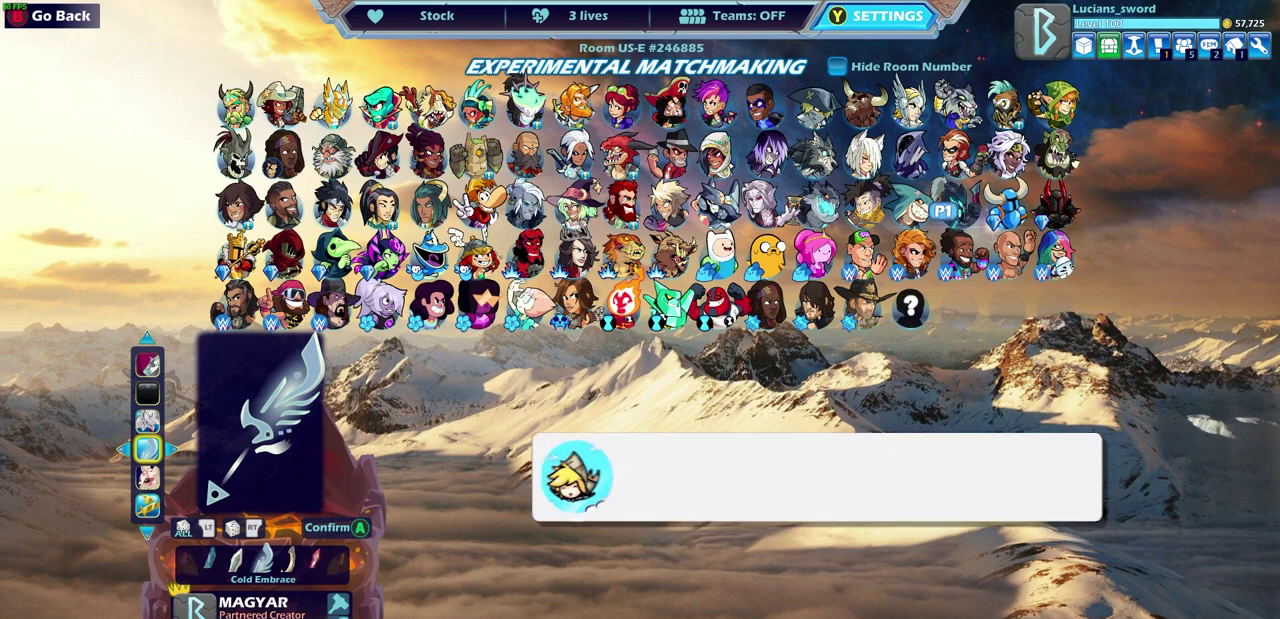
{"dt_ms": 500, "buttons": [], "left_stick": "center", "right_stick": "center", "events": [[133, "DPAD_UP", "down"], [250, "DPAD_UP", "up"], [350, "DPAD_UP", "down"], [450, "DPAD_UP", "up"]]}
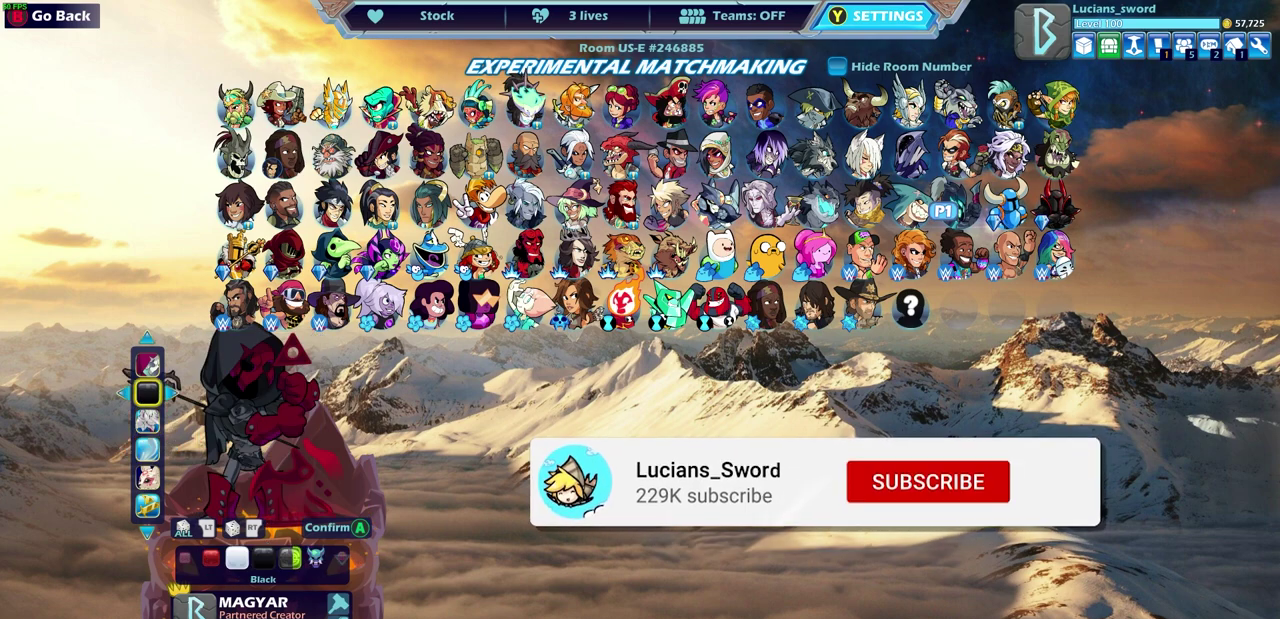
{"dt_ms": 300, "buttons": [], "left_stick": "center", "right_stick": "center", "events": [[150, "DPAD_RIGHT", "down"], [267, "DPAD_RIGHT", "up"]]}
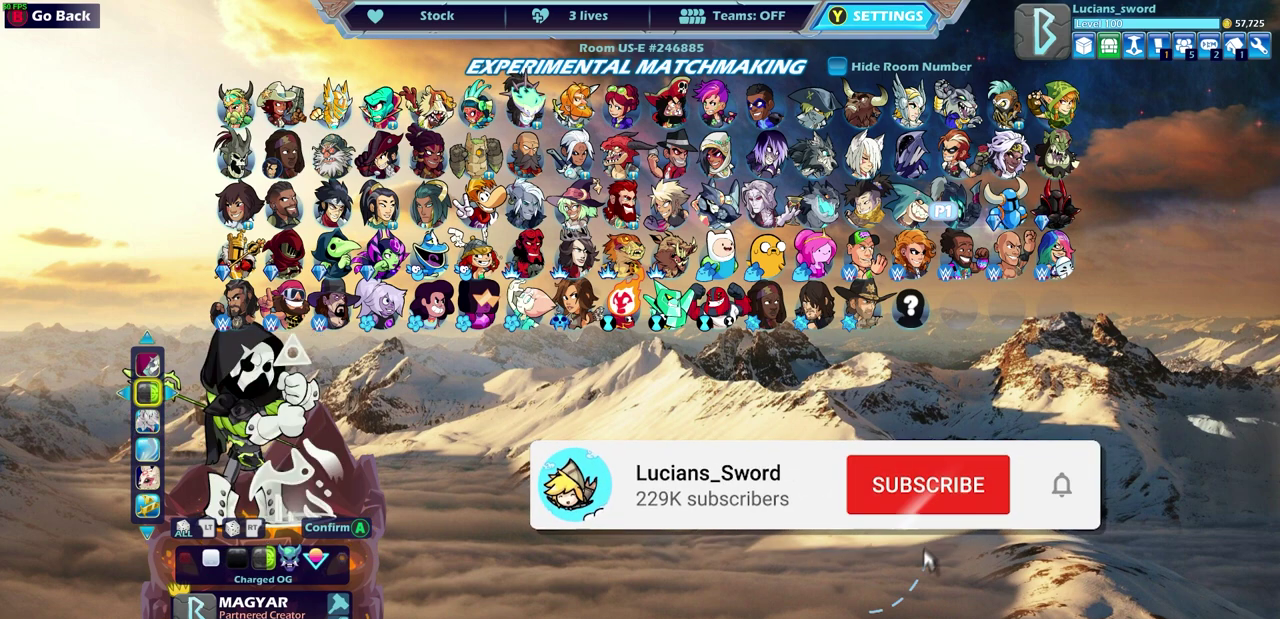
{"dt_ms": 700, "buttons": ["DPAD_RIGHT"], "left_stick": "center", "right_stick": "center", "events": [[250, "DPAD_RIGHT", "down"], [367, "DPAD_RIGHT", "up"], [683, "DPAD_RIGHT", "down"]]}
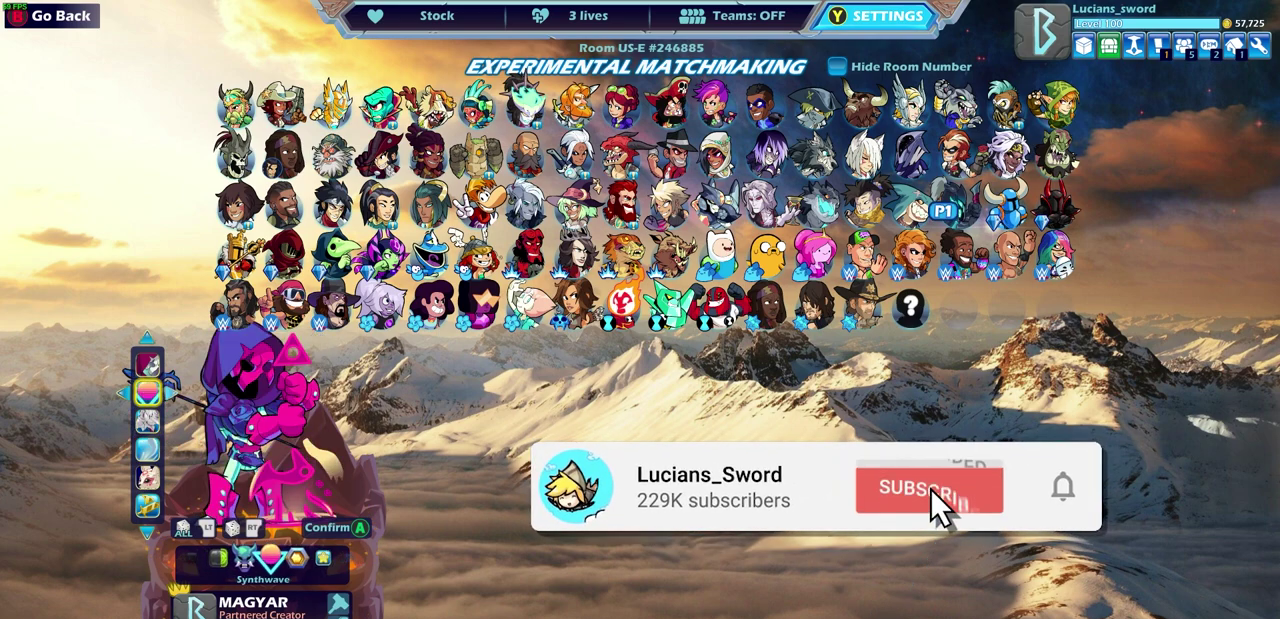
{"dt_ms": 700, "buttons": ["DPAD_RIGHT"], "left_stick": "center", "right_stick": "center", "events": [[133, "DPAD_RIGHT", "up"], [350, "DPAD_RIGHT", "down"], [500, "DPAD_RIGHT", "up"], [633, "DPAD_RIGHT", "down"]]}
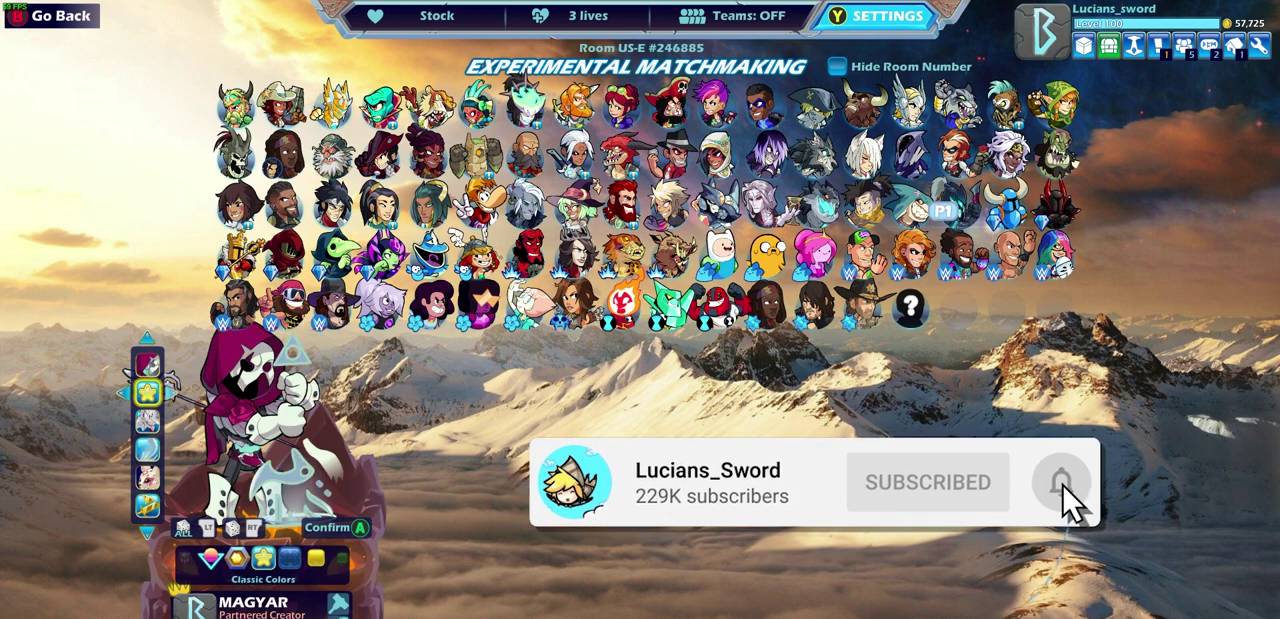
{"dt_ms": 300, "buttons": [], "left_stick": "center", "right_stick": "center", "events": [[50, "DPAD_RIGHT", "up"], [133, "DPAD_RIGHT", "down"], [233, "DPAD_RIGHT", "up"]]}